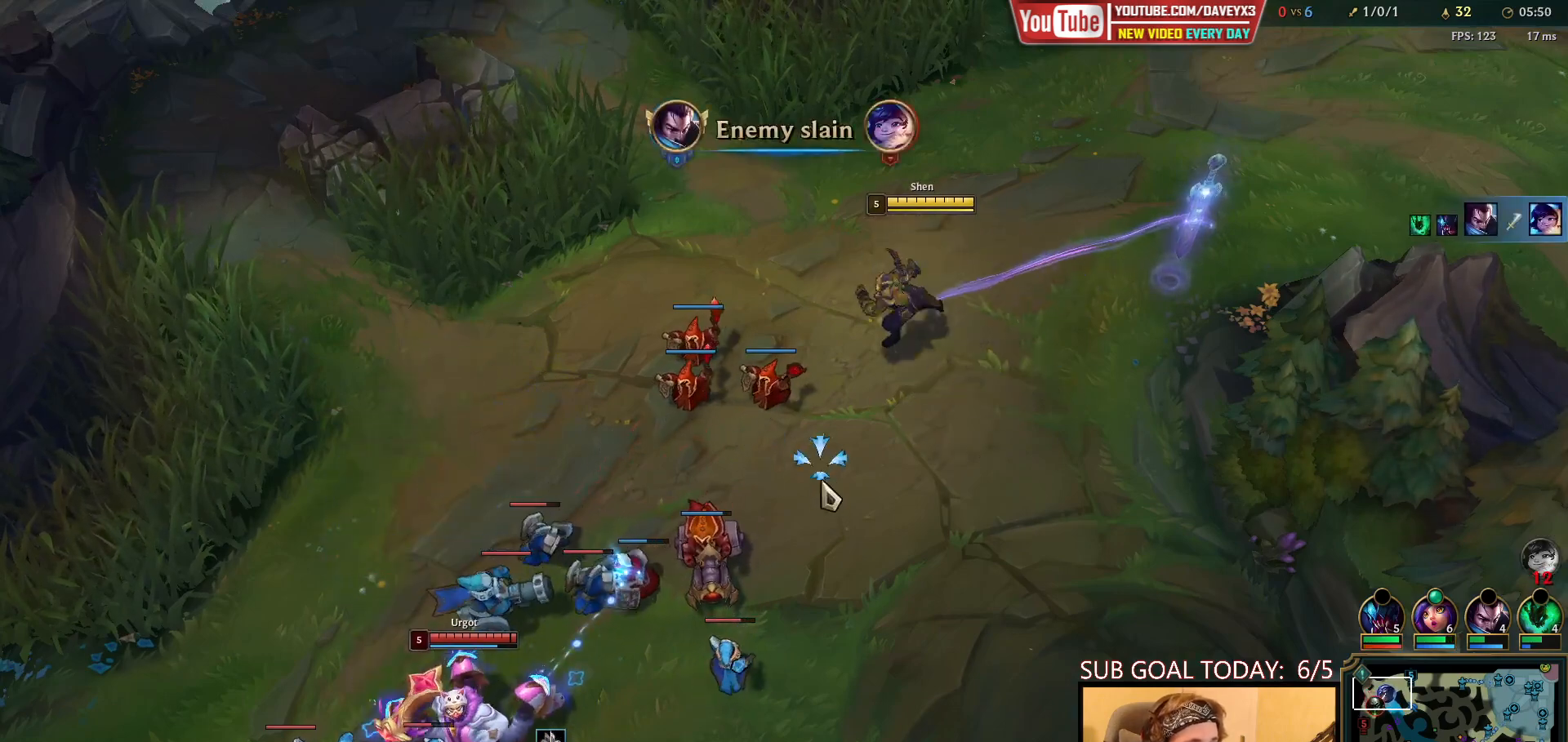
Gameplay with keyboard and mouse; each line is a JSON object with the keys and mouse buttons held at the frame after it. "events" lists presses ("down") and releases ("up") of "a", "ctrl", "d", "e", "f", "q", "r", "s", "shift", "space", "tab", "w", "mouse_left", "mouse_wheel", "mouse_right", "mouse_mb4" and "mouse_mb5" between this image and that frame as [ms after this image, input, new state], when the widget could be followed in between. "mouse_left", "mouse_wheel", "mouse_right", "mouse_mb4", "mouse_mb5" = the "left", "wheel", "right", "mb4", "mb5" buttons of the "mouse" list. No other keys are recorded. "wheel" means that the mouse wheel is clicked or scrolled. Mouse movement is not recorded.
{"keys": [], "mouse": [], "events": [[17, "mouse_right", "down"], [183, "mouse_right", "up"], [333, "mouse_right", "down"], [433, "mouse_right", "up"]]}
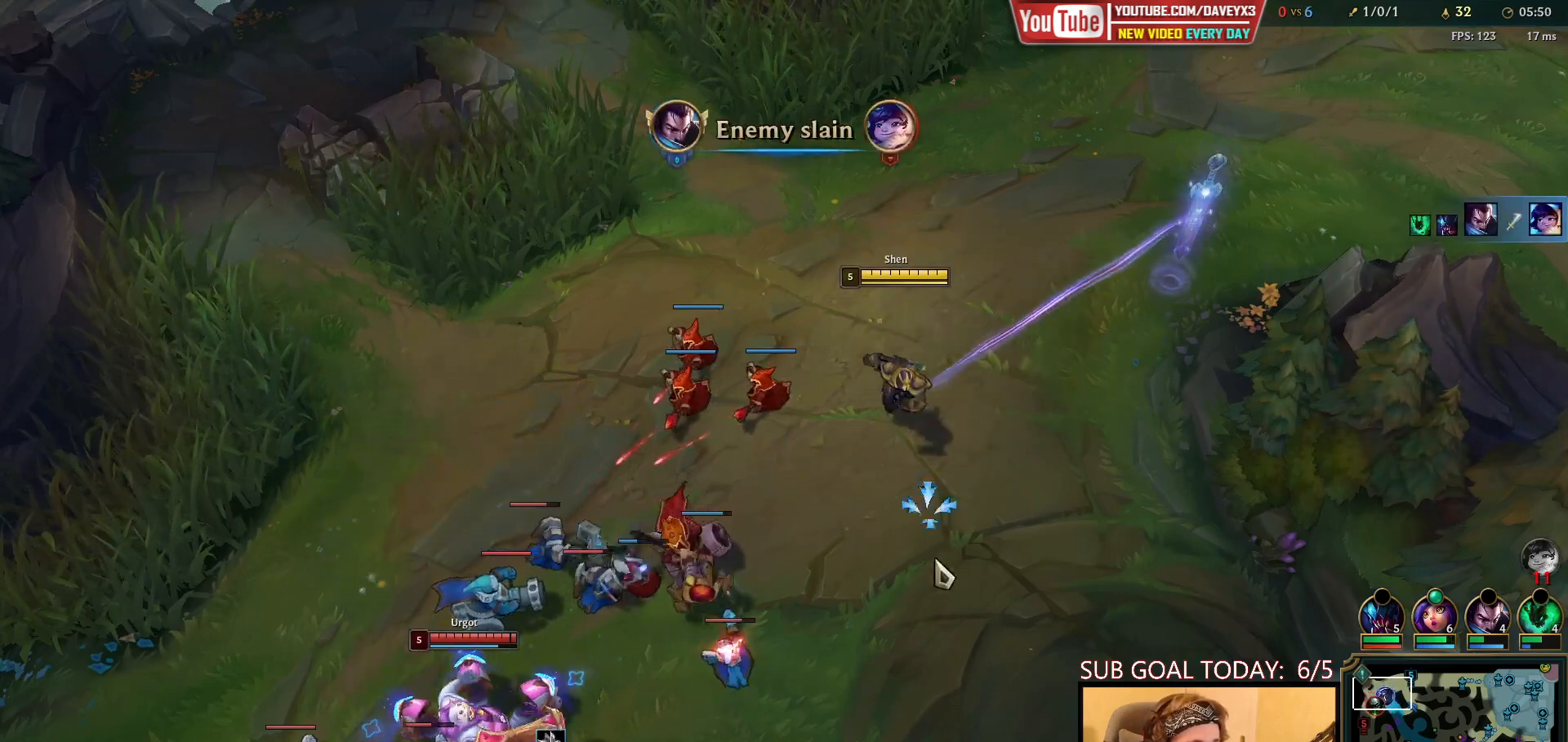
{"keys": [], "mouse": ["right"], "events": [[17, "mouse_right", "down"], [133, "mouse_right", "up"], [267, "mouse_right", "down"], [333, "mouse_right", "up"], [450, "mouse_right", "down"]]}
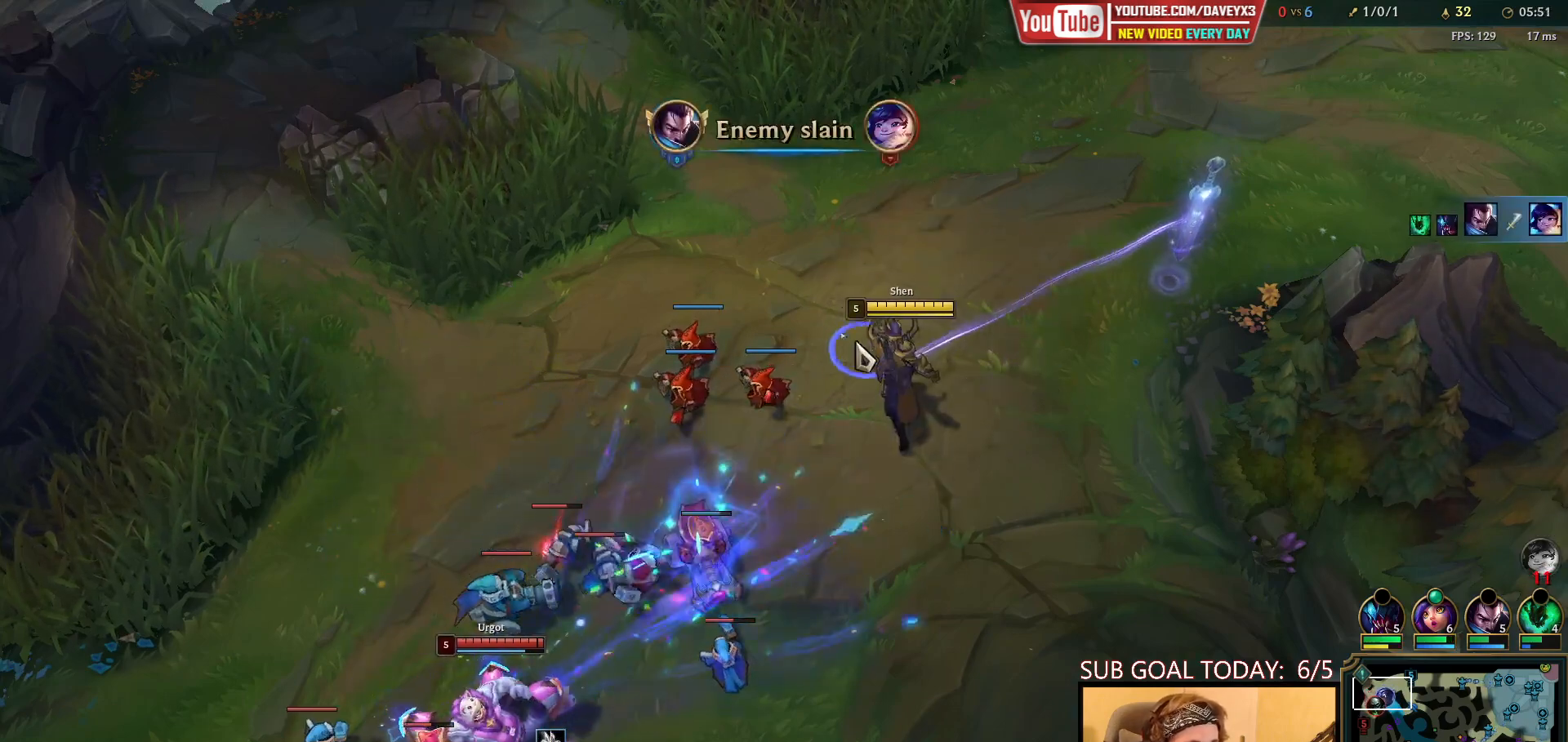
{"keys": [], "mouse": [], "events": [[17, "mouse_right", "up"], [100, "mouse_right", "down"], [200, "mouse_right", "up"], [417, "mouse_right", "down"], [500, "mouse_right", "up"]]}
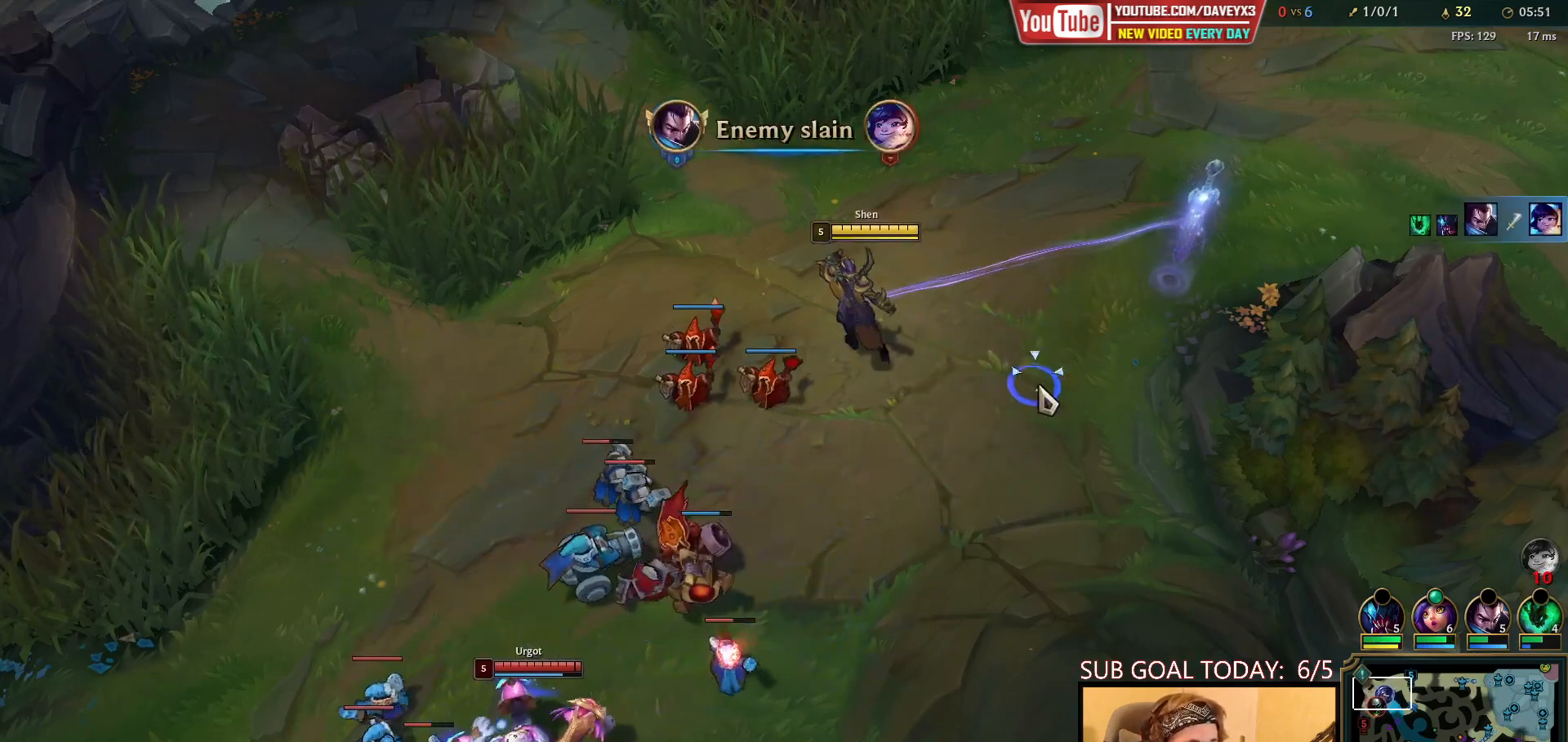
{"keys": [], "mouse": [], "events": [[117, "mouse_right", "down"], [183, "mouse_right", "up"], [267, "mouse_right", "down"], [400, "mouse_right", "up"]]}
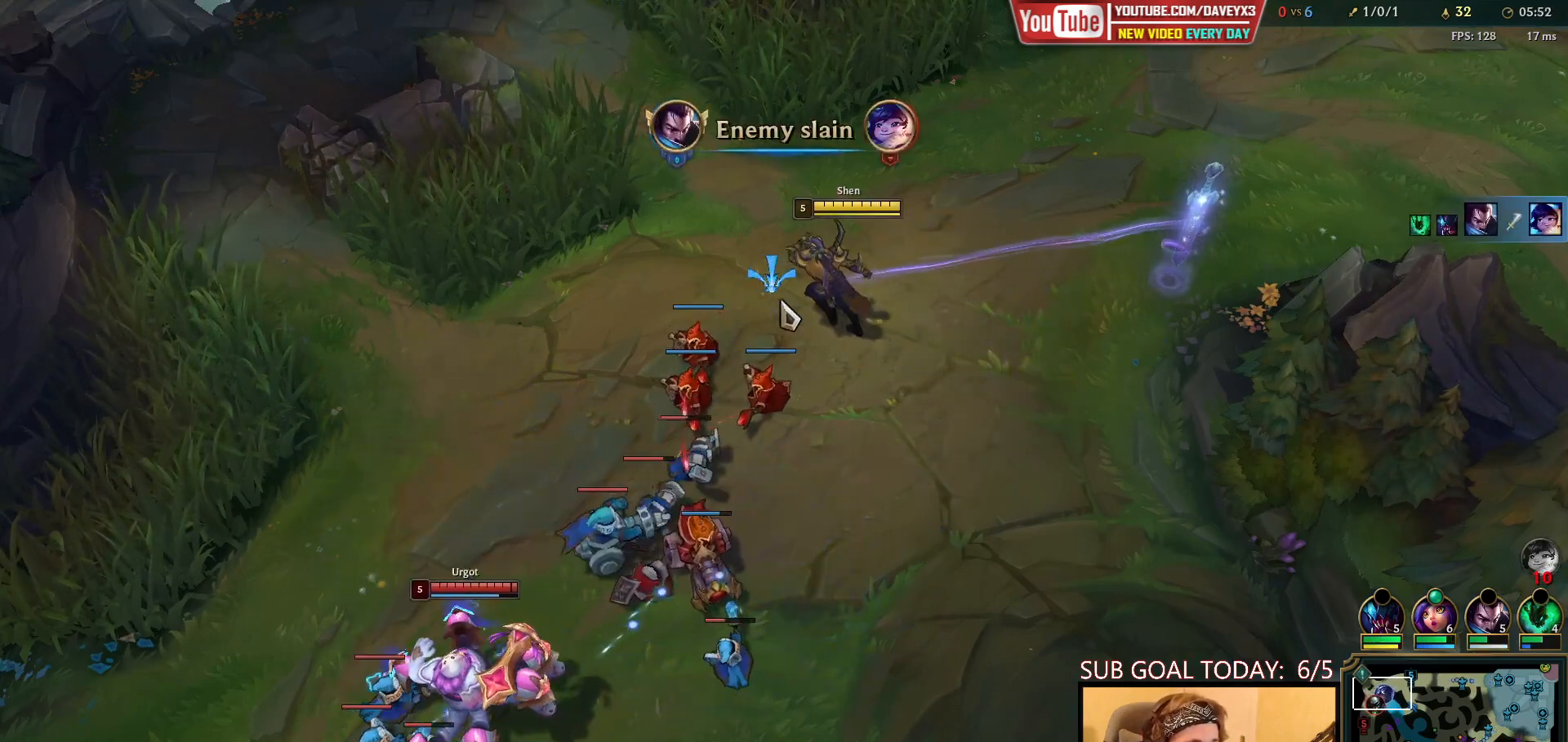
{"keys": [], "mouse": [], "events": [[117, "mouse_right", "down"], [233, "mouse_right", "up"], [383, "mouse_right", "down"], [500, "mouse_right", "up"]]}
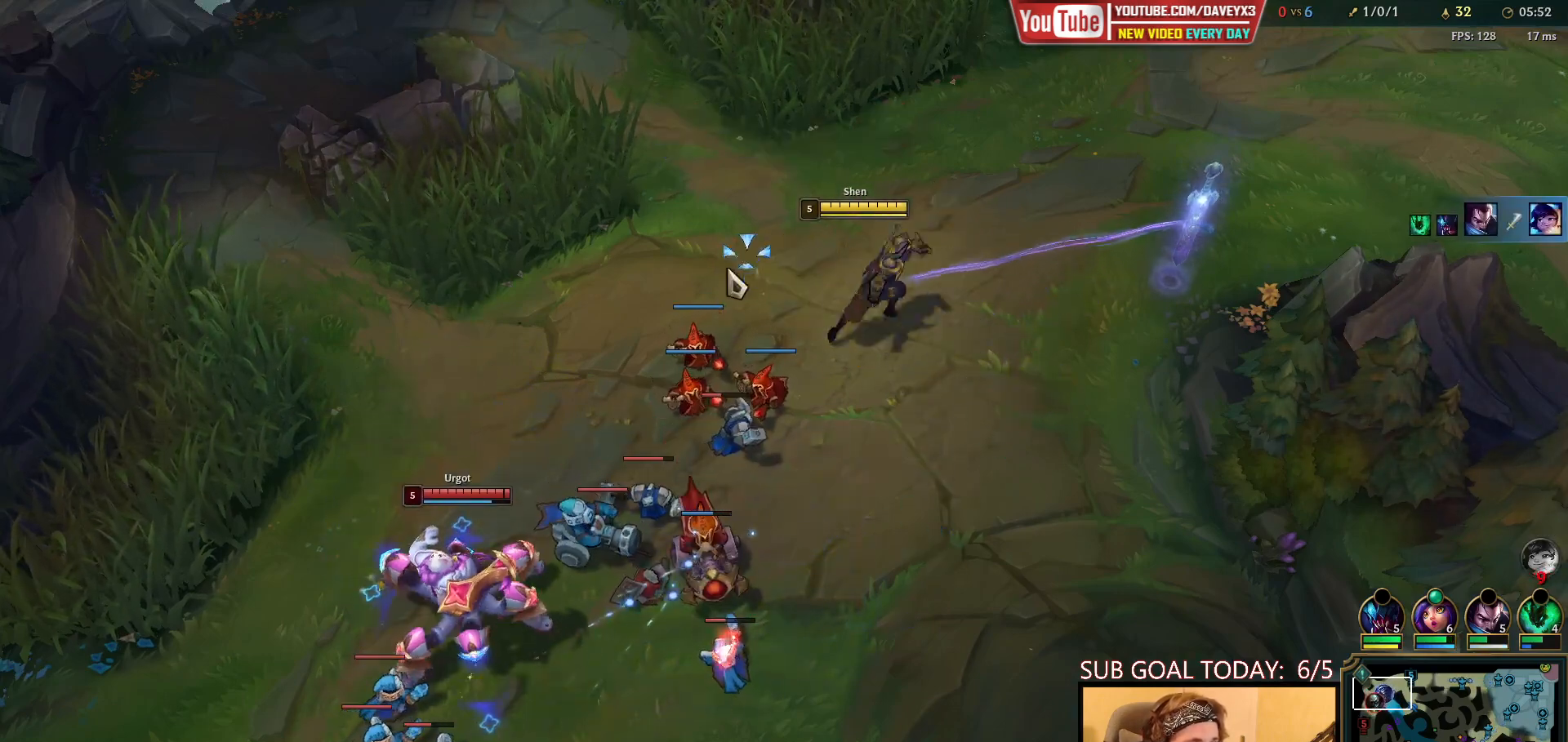
{"keys": [], "mouse": ["right"], "events": [[167, "mouse_right", "down"], [300, "mouse_right", "up"], [417, "mouse_right", "down"]]}
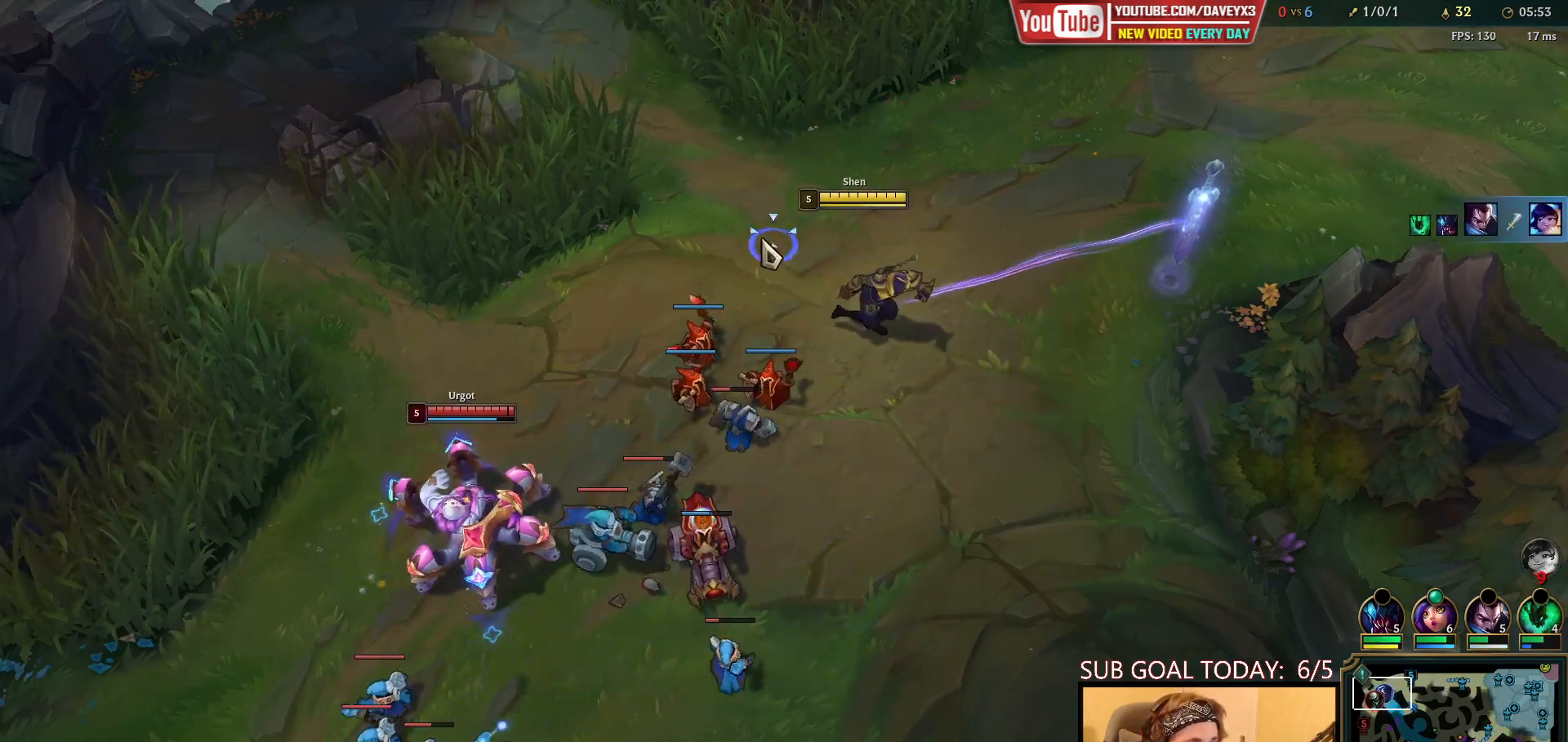
{"keys": [], "mouse": ["right"], "events": [[67, "mouse_right", "up"], [200, "mouse_right", "down"], [317, "mouse_right", "up"], [400, "mouse_right", "down"]]}
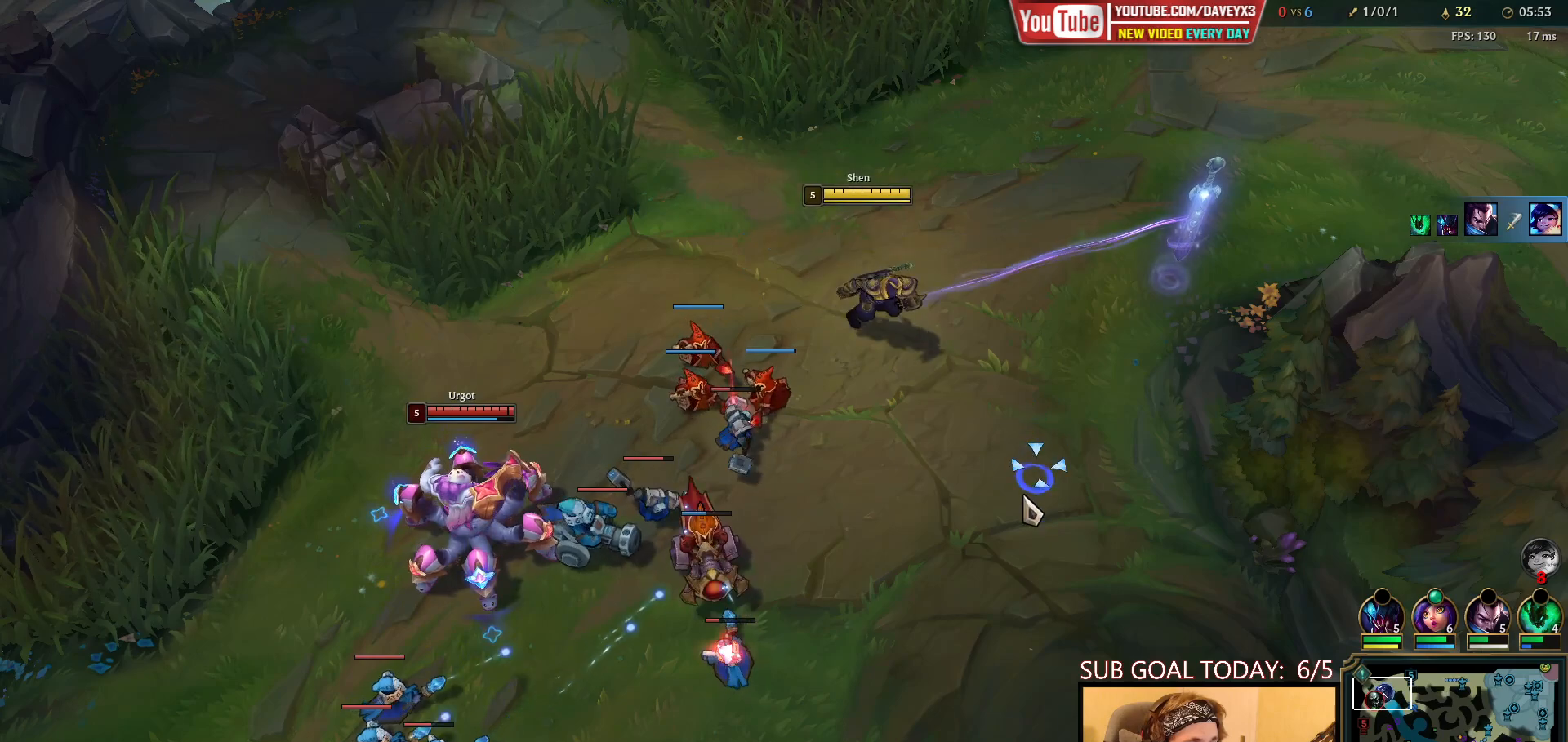
{"keys": [], "mouse": [], "events": [[50, "mouse_right", "up"], [150, "mouse_right", "down"], [250, "mouse_right", "up"], [367, "mouse_right", "down"], [483, "mouse_right", "up"]]}
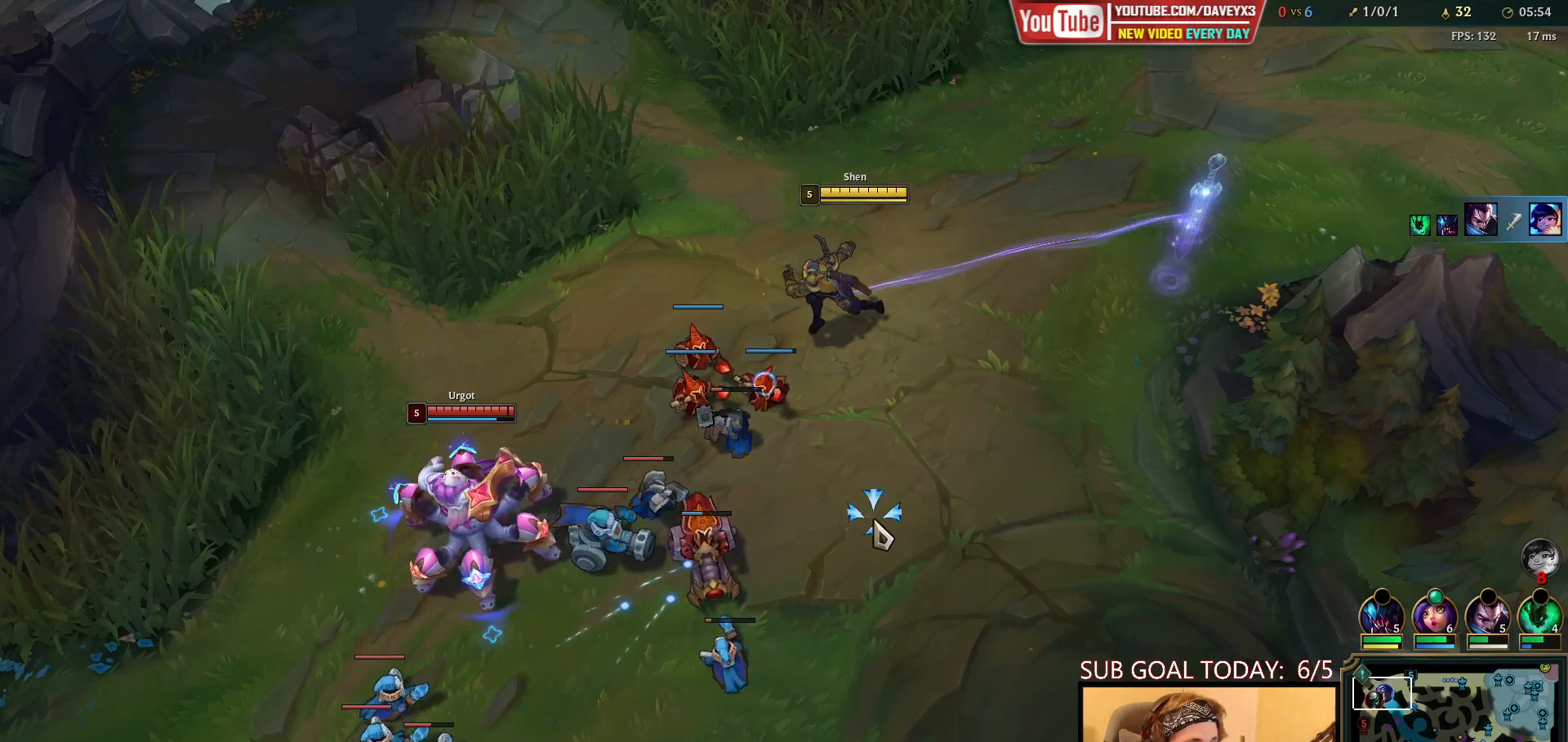
{"keys": [], "mouse": [], "events": [[83, "mouse_right", "down"], [167, "mouse_right", "up"], [267, "mouse_right", "down"], [317, "mouse_right", "up"], [417, "mouse_right", "down"], [483, "mouse_right", "up"]]}
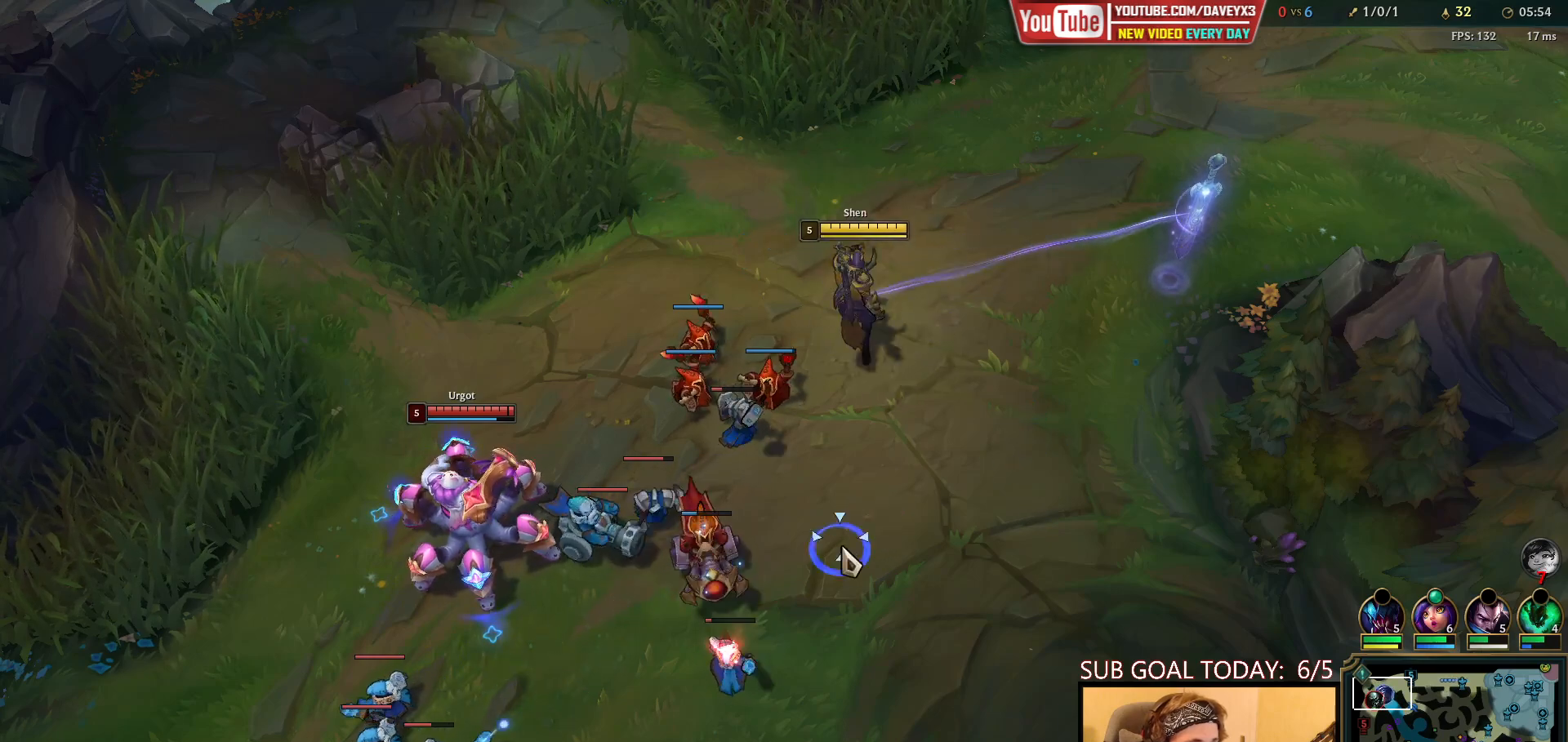
{"keys": [], "mouse": ["left"], "events": [[67, "mouse_right", "down"], [183, "mouse_right", "up"], [267, "mouse_right", "down"], [383, "mouse_right", "up"], [467, "mouse_left", "down"]]}
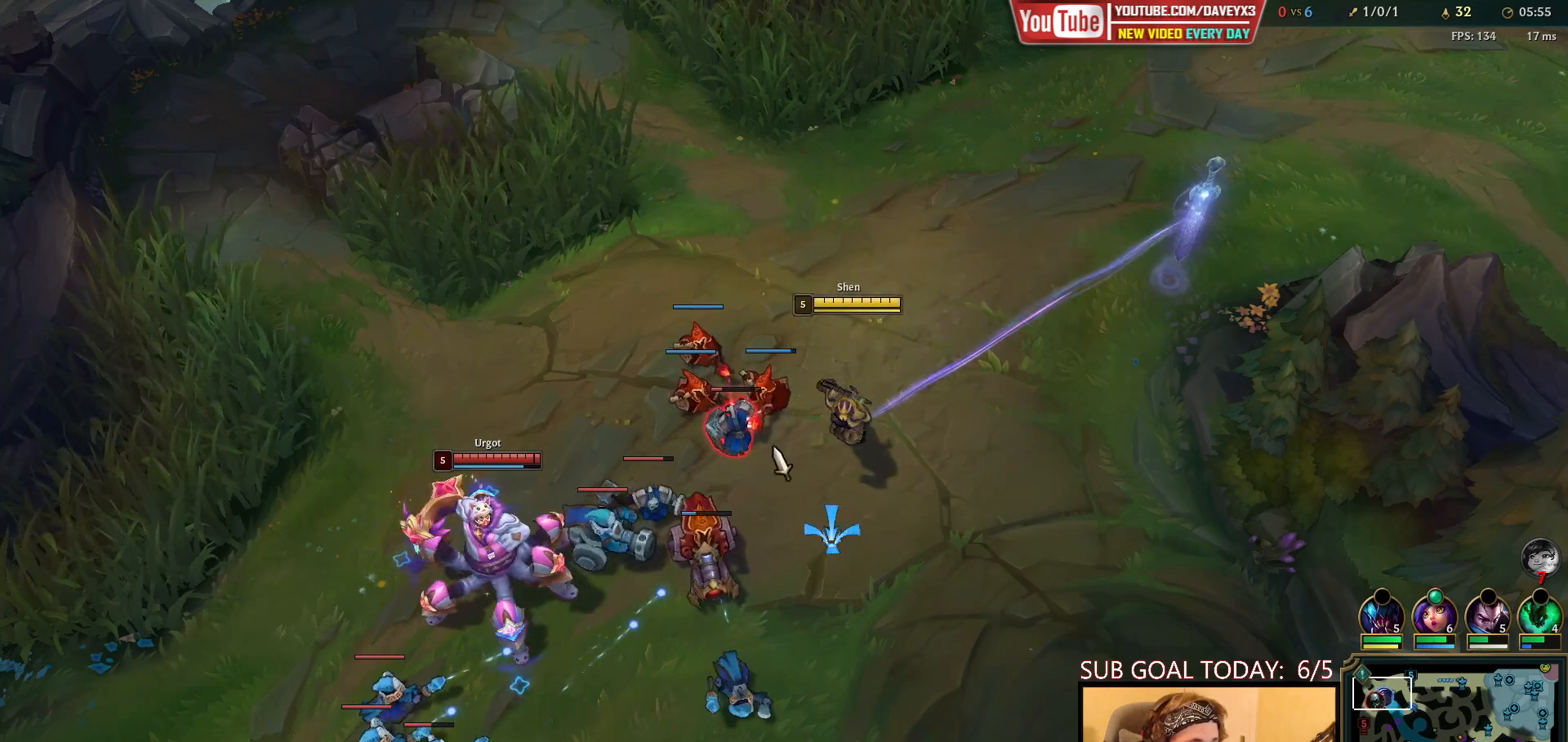
{"keys": [], "mouse": ["right"], "events": [[67, "mouse_left", "up"], [250, "mouse_right", "down"], [333, "mouse_right", "up"], [433, "mouse_right", "down"]]}
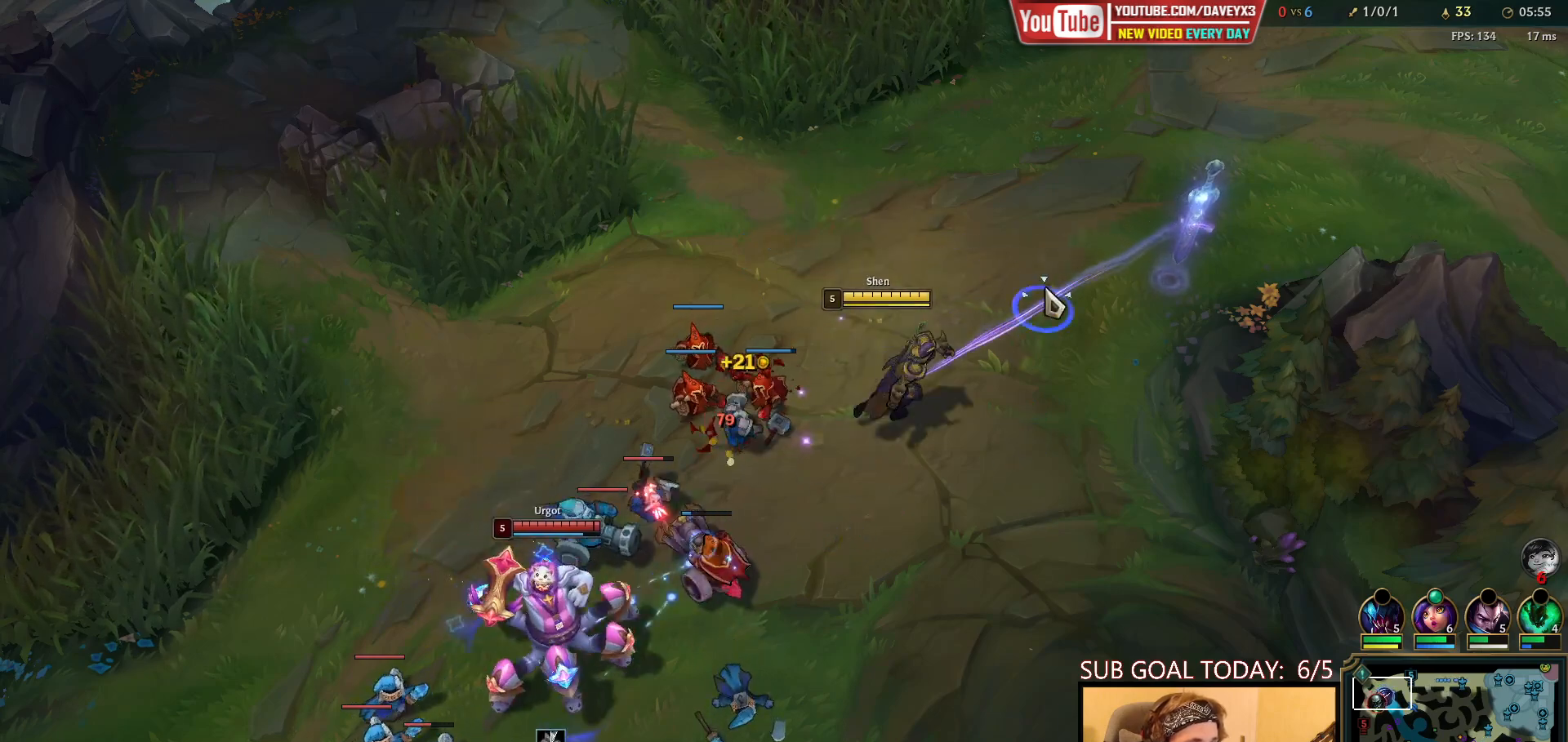
{"keys": [], "mouse": [], "events": [[17, "mouse_right", "up"], [133, "mouse_right", "down"], [250, "mouse_right", "up"], [400, "mouse_right", "down"], [483, "mouse_right", "up"]]}
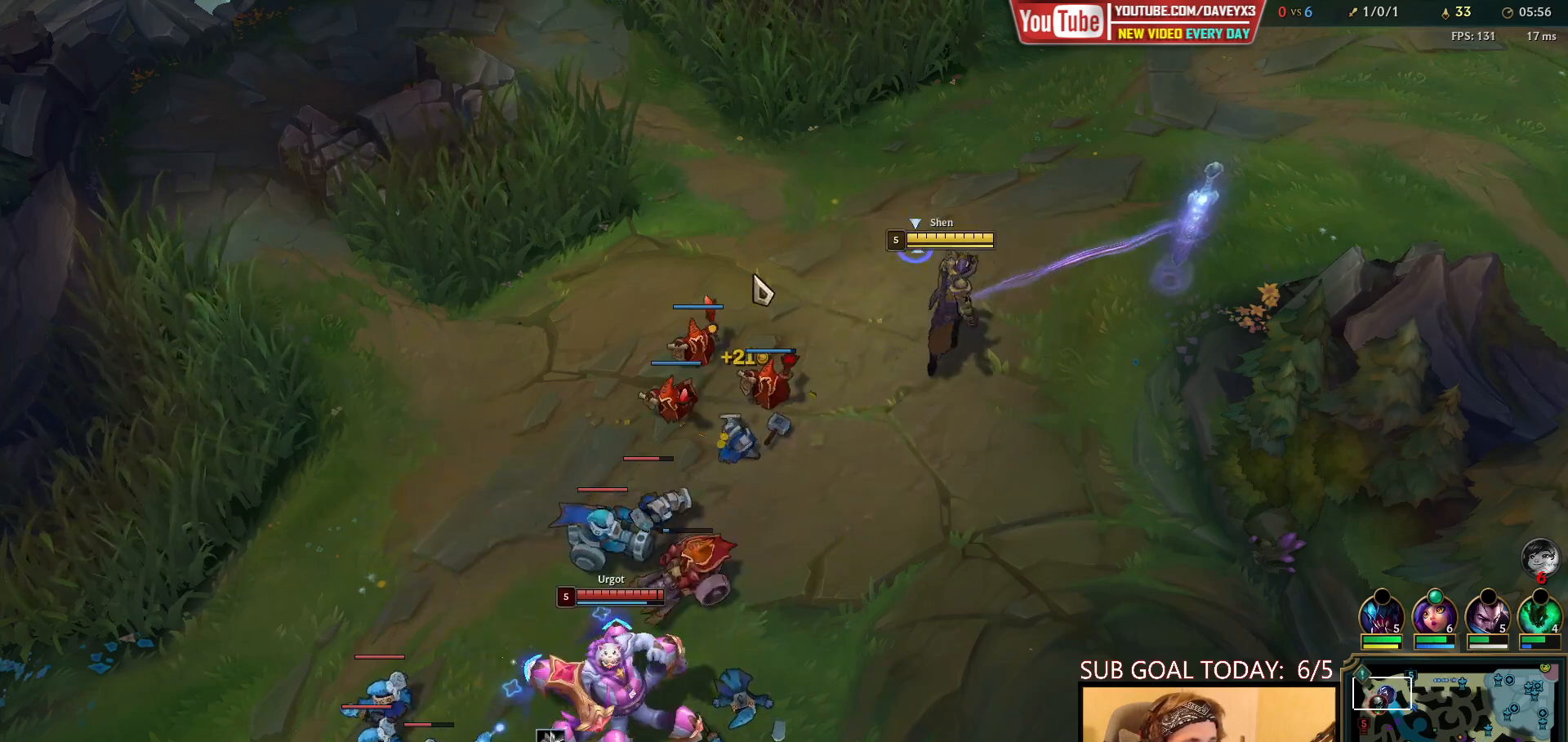
{"keys": [], "mouse": [], "events": [[83, "mouse_right", "down"], [167, "mouse_right", "up"], [283, "mouse_right", "down"], [367, "mouse_right", "up"]]}
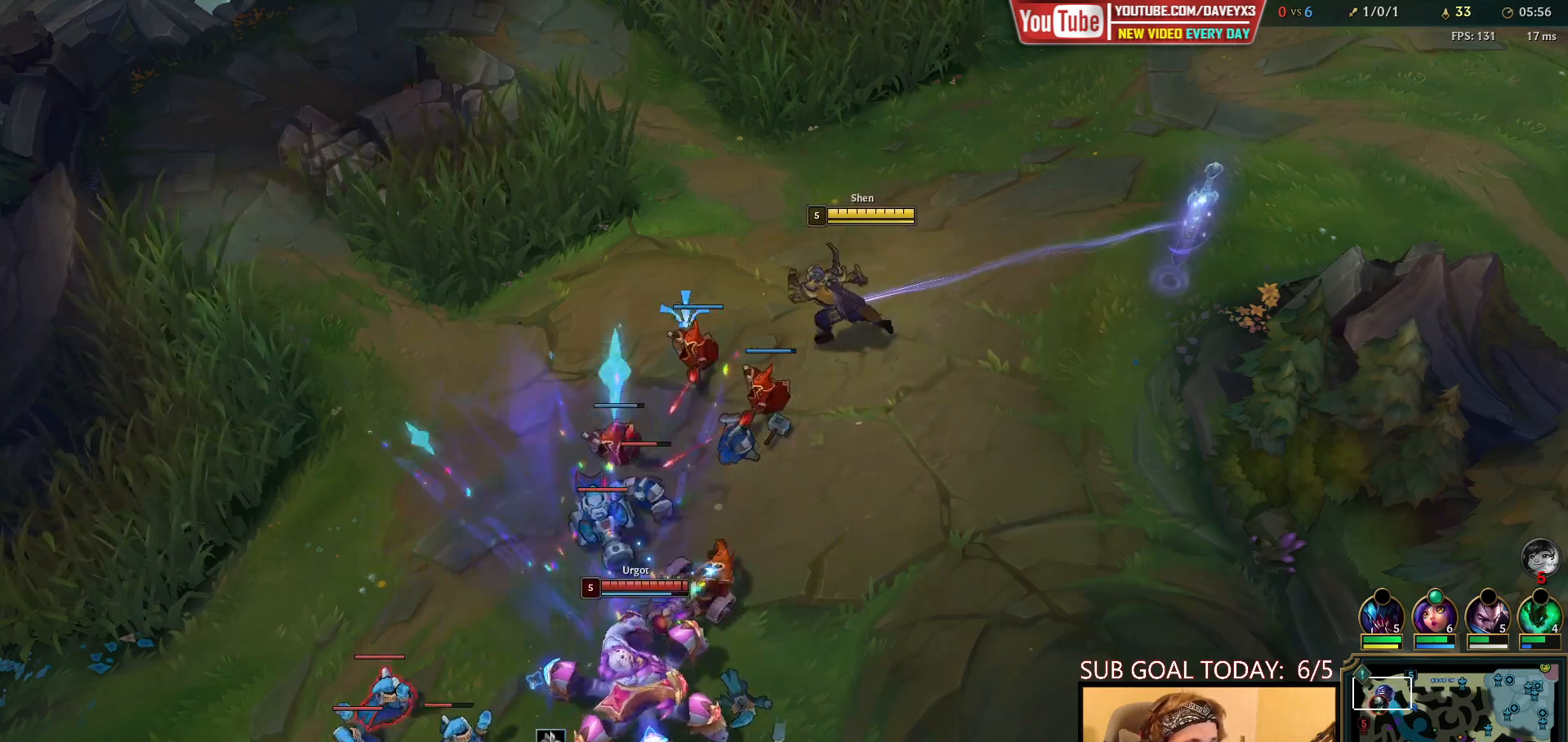
{"keys": [], "mouse": ["right"], "events": [[283, "mouse_right", "down"], [383, "mouse_right", "up"], [433, "mouse_right", "down"]]}
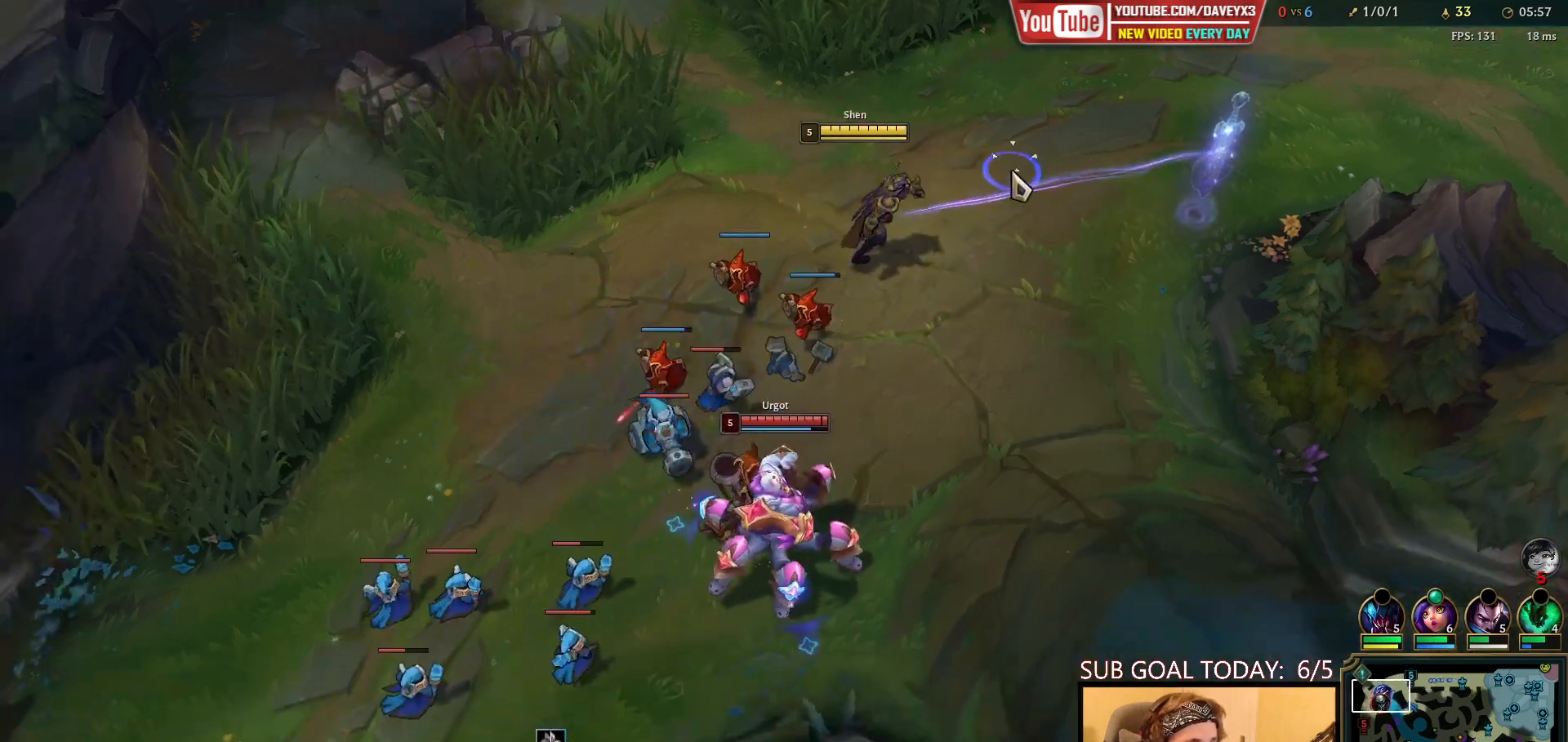
{"keys": [], "mouse": [], "events": [[33, "mouse_right", "up"], [117, "mouse_right", "down"], [183, "mouse_right", "up"]]}
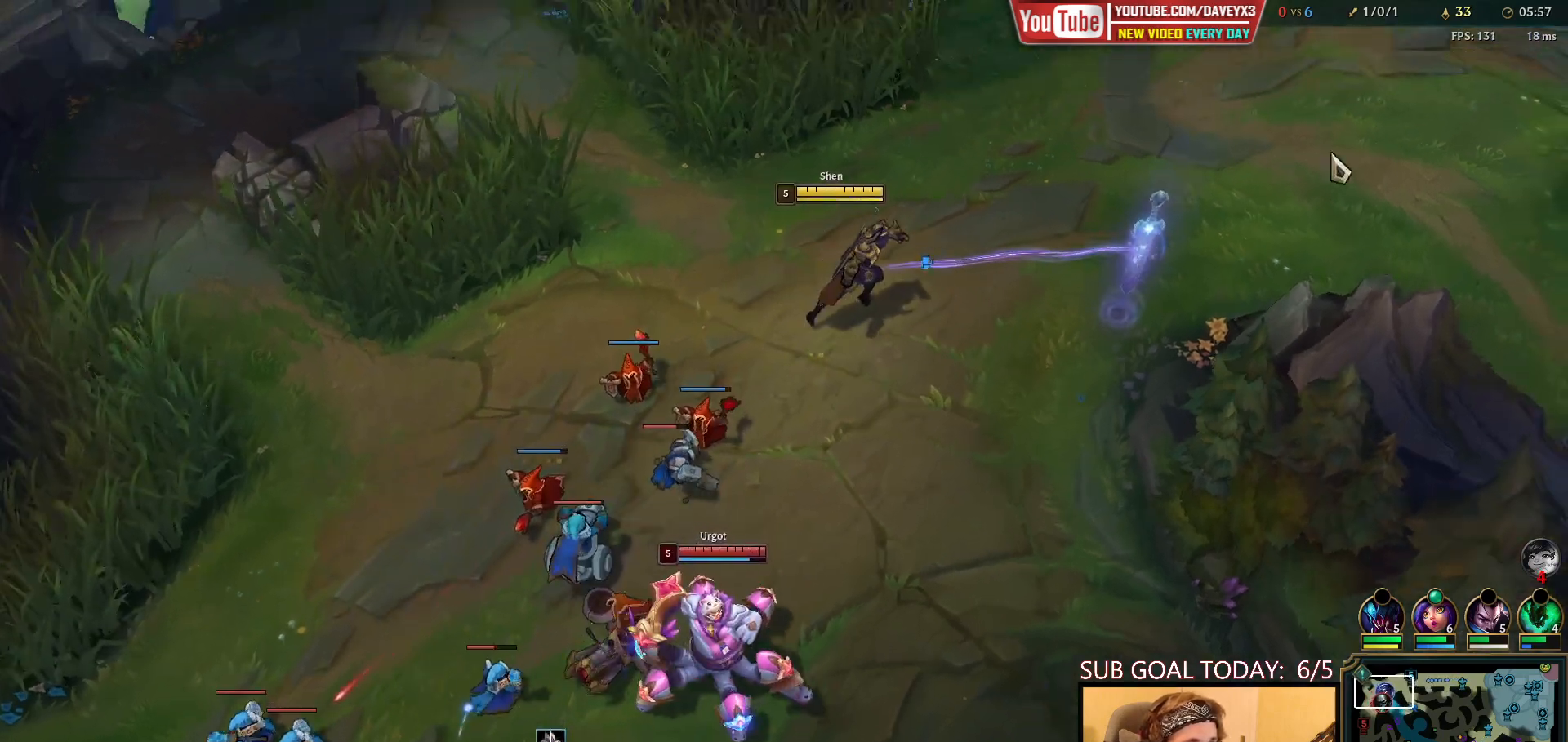
{"keys": [], "mouse": [], "events": [[50, "mouse_right", "down"], [167, "mouse_right", "up"]]}
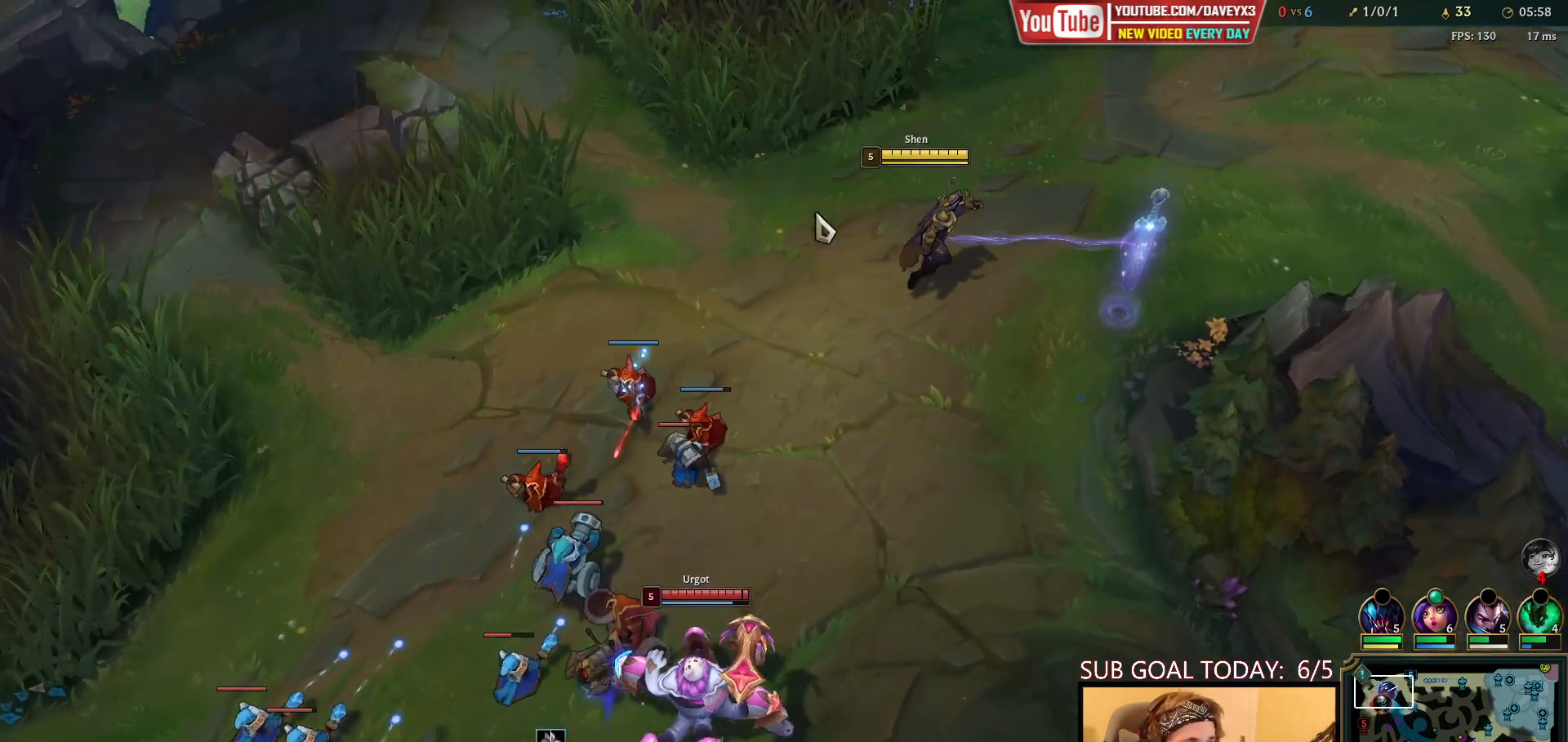
{"keys": [], "mouse": [], "events": [[50, "mouse_right", "down"], [150, "mouse_right", "up"], [267, "mouse_right", "down"], [383, "mouse_right", "up"]]}
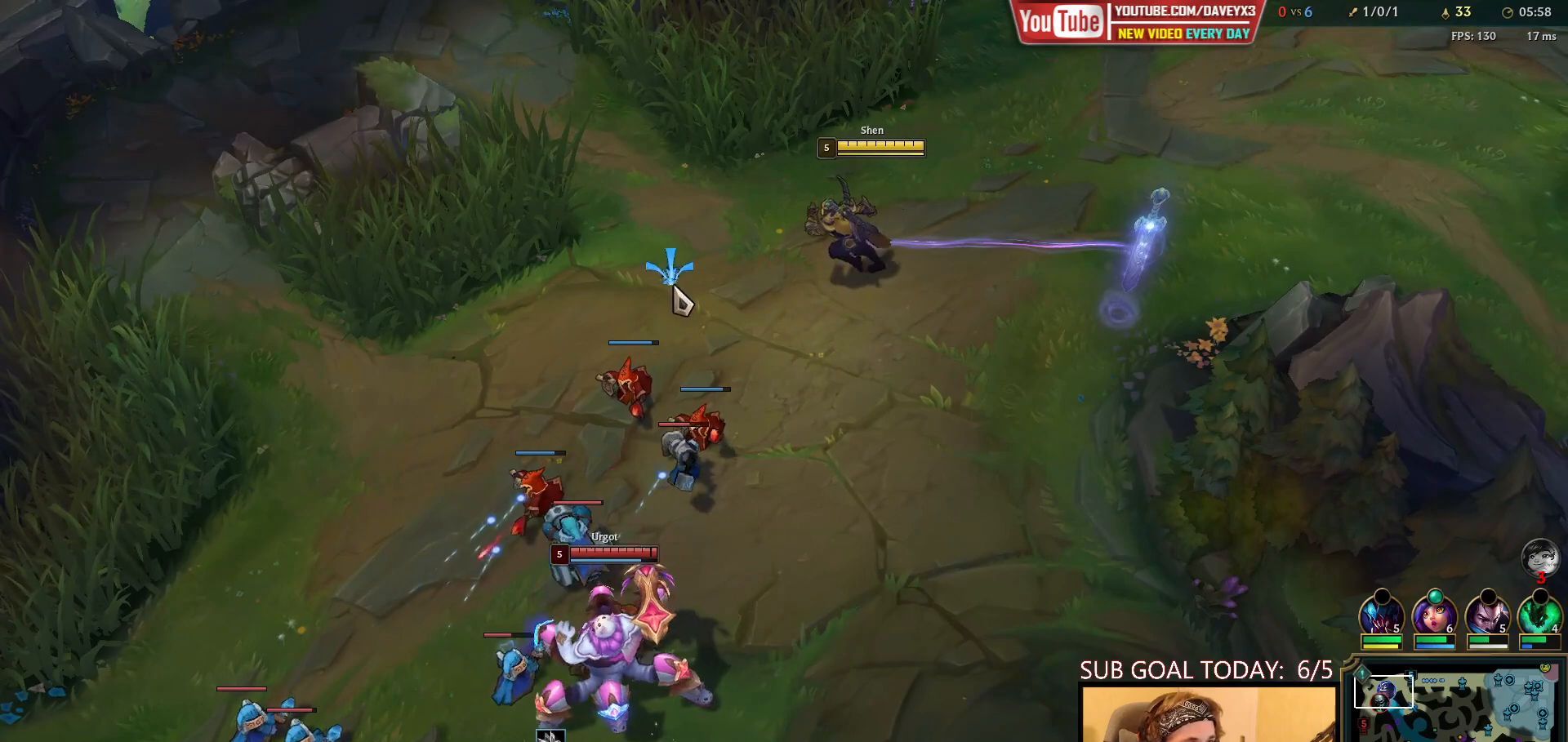
{"keys": [], "mouse": [], "events": [[150, "mouse_right", "down"], [233, "mouse_right", "up"], [333, "mouse_right", "down"], [450, "mouse_right", "up"]]}
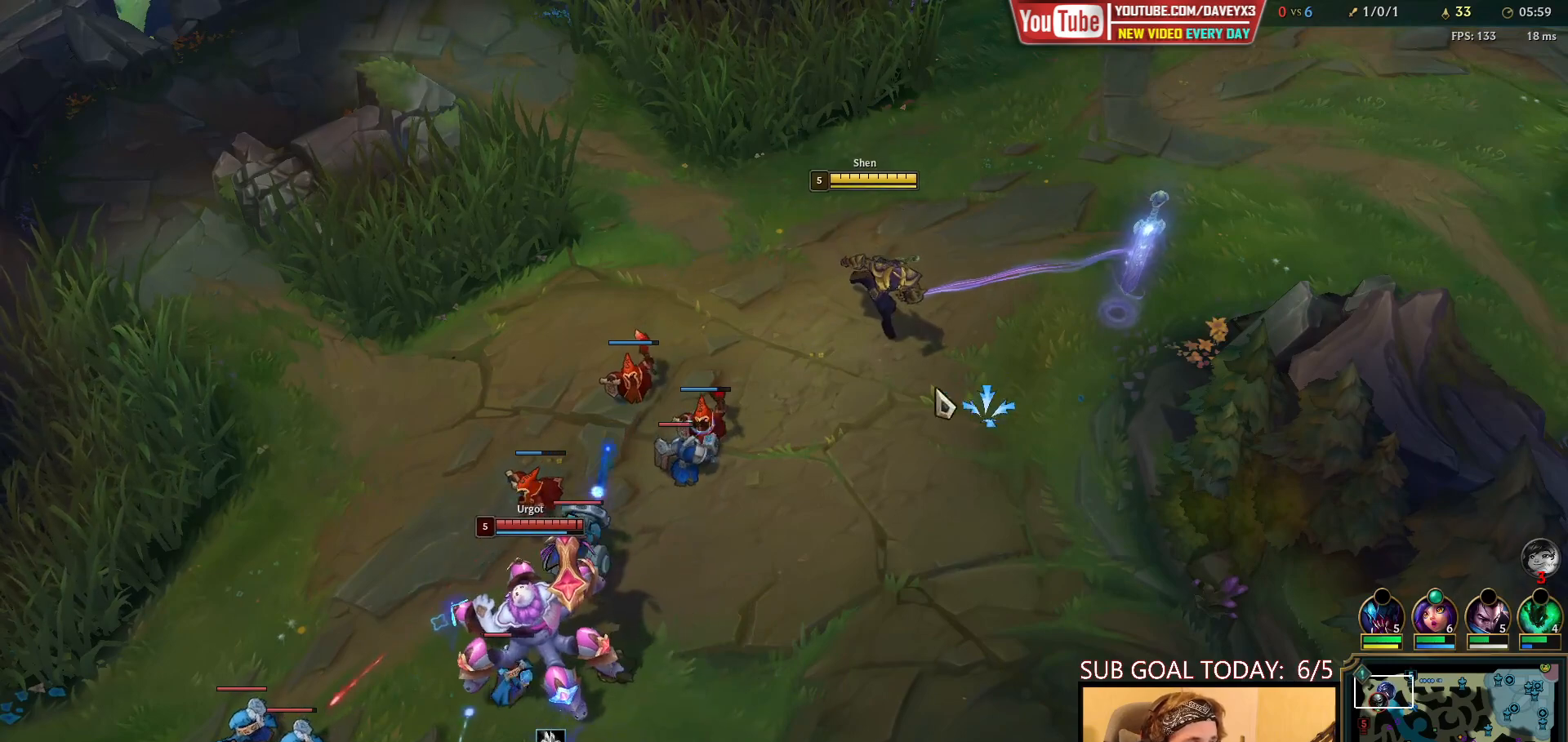
{"keys": [], "mouse": [], "events": [[100, "mouse_right", "down"], [200, "mouse_right", "up"], [350, "mouse_right", "down"], [433, "mouse_right", "up"]]}
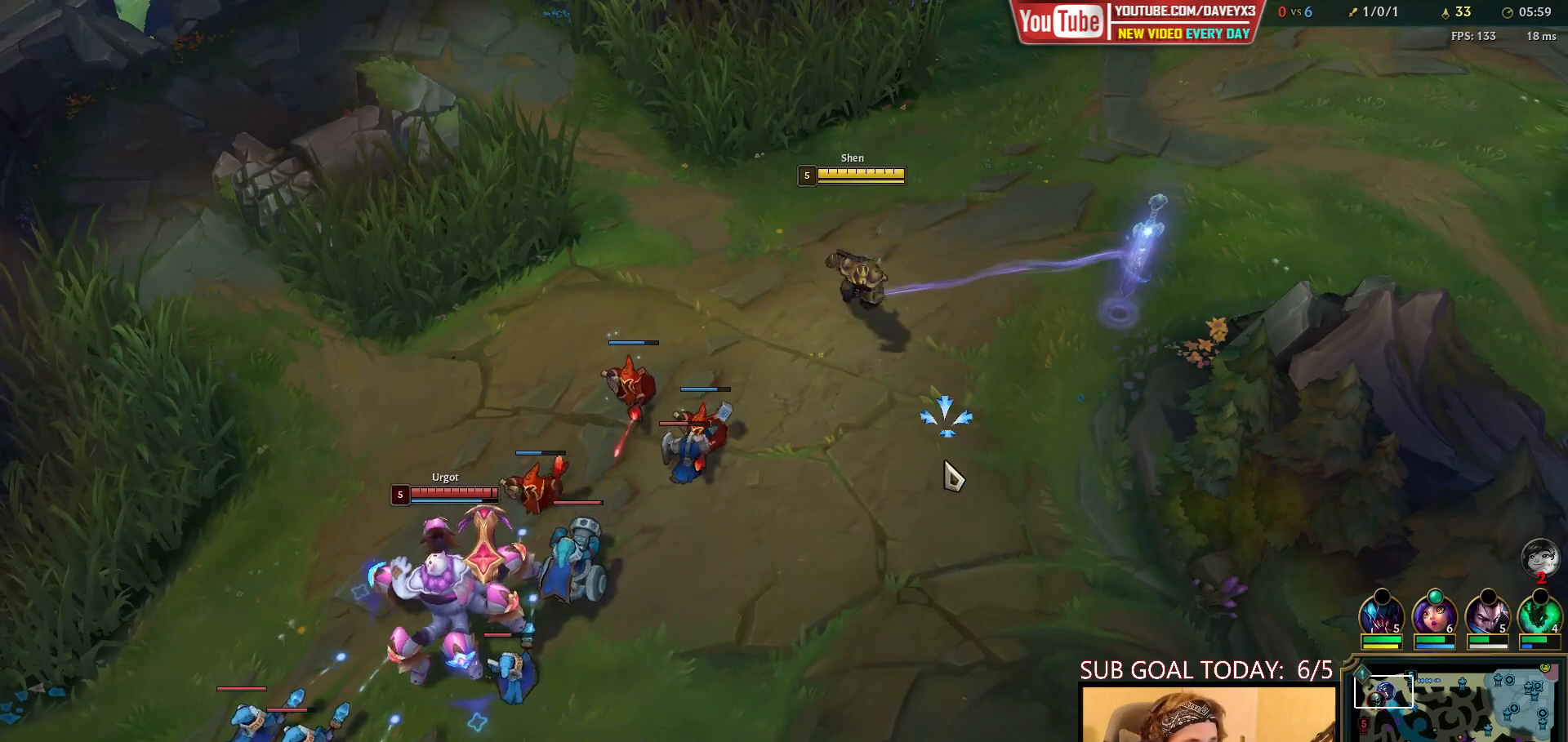
{"keys": [], "mouse": [], "events": [[33, "mouse_right", "down"], [167, "mouse_right", "up"], [333, "mouse_right", "down"], [417, "mouse_right", "up"]]}
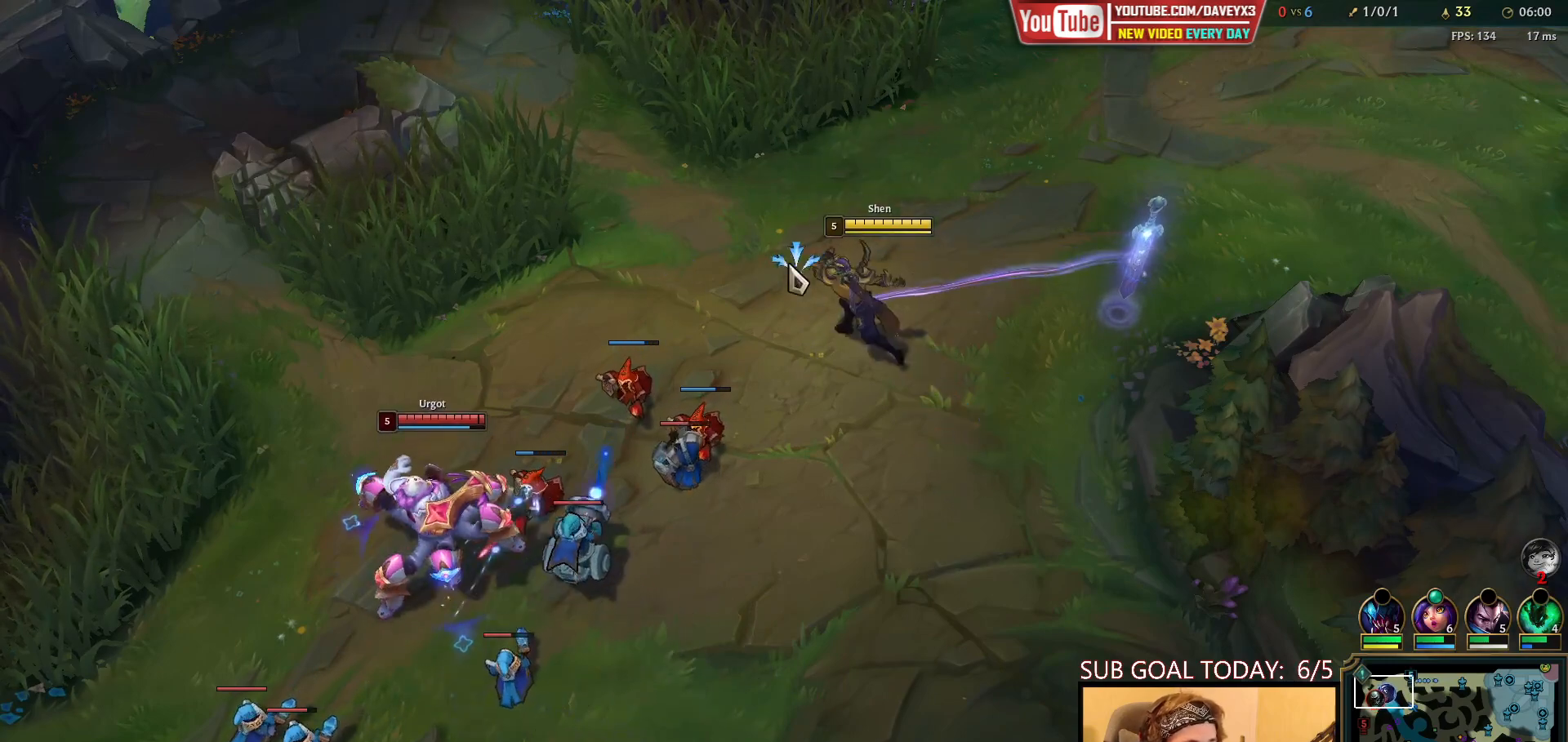
{"keys": [], "mouse": [], "events": [[183, "mouse_right", "down"], [300, "mouse_right", "up"], [417, "mouse_right", "down"], [500, "mouse_right", "up"]]}
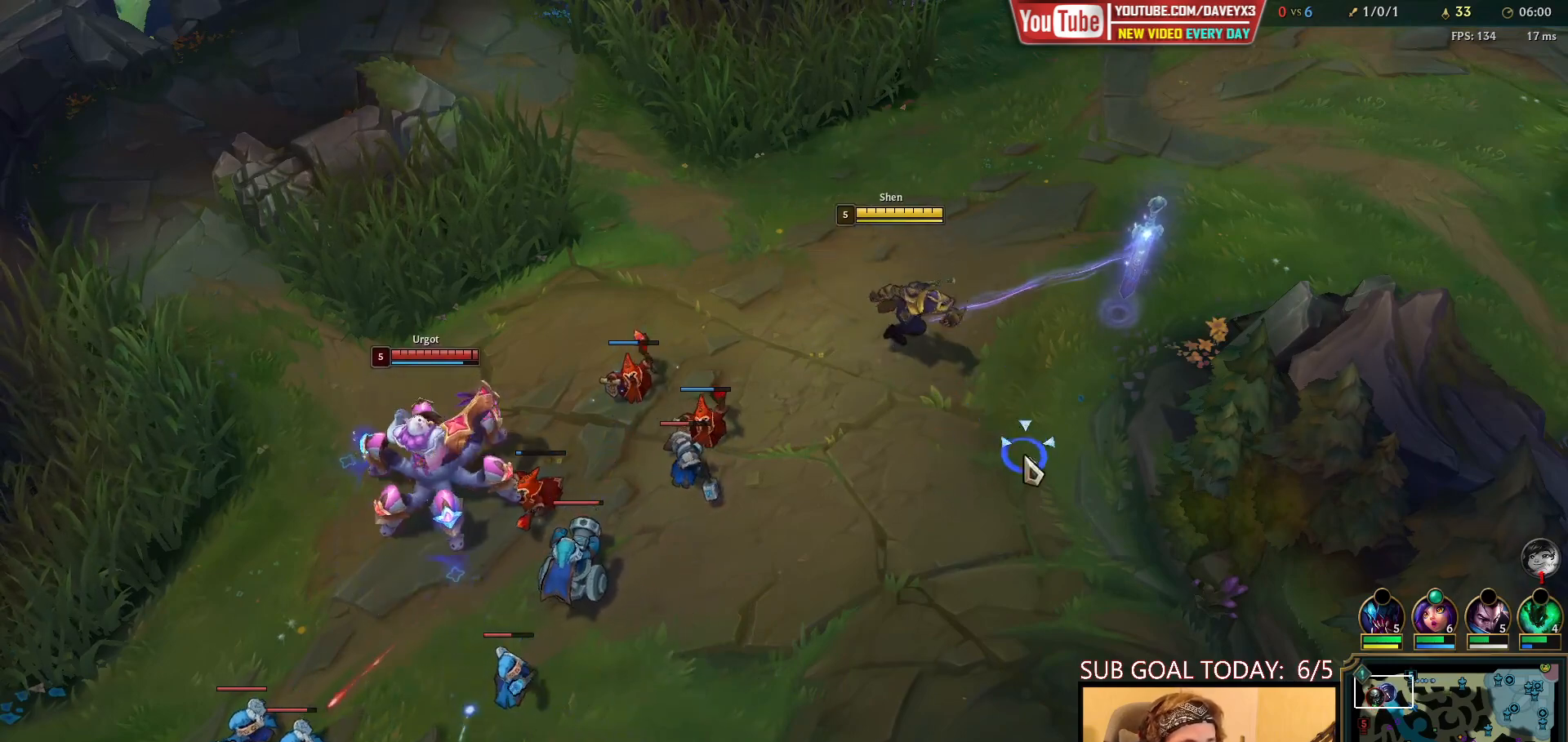
{"keys": [], "mouse": ["right"], "events": [[100, "mouse_right", "down"], [250, "mouse_right", "up"], [367, "mouse_right", "down"]]}
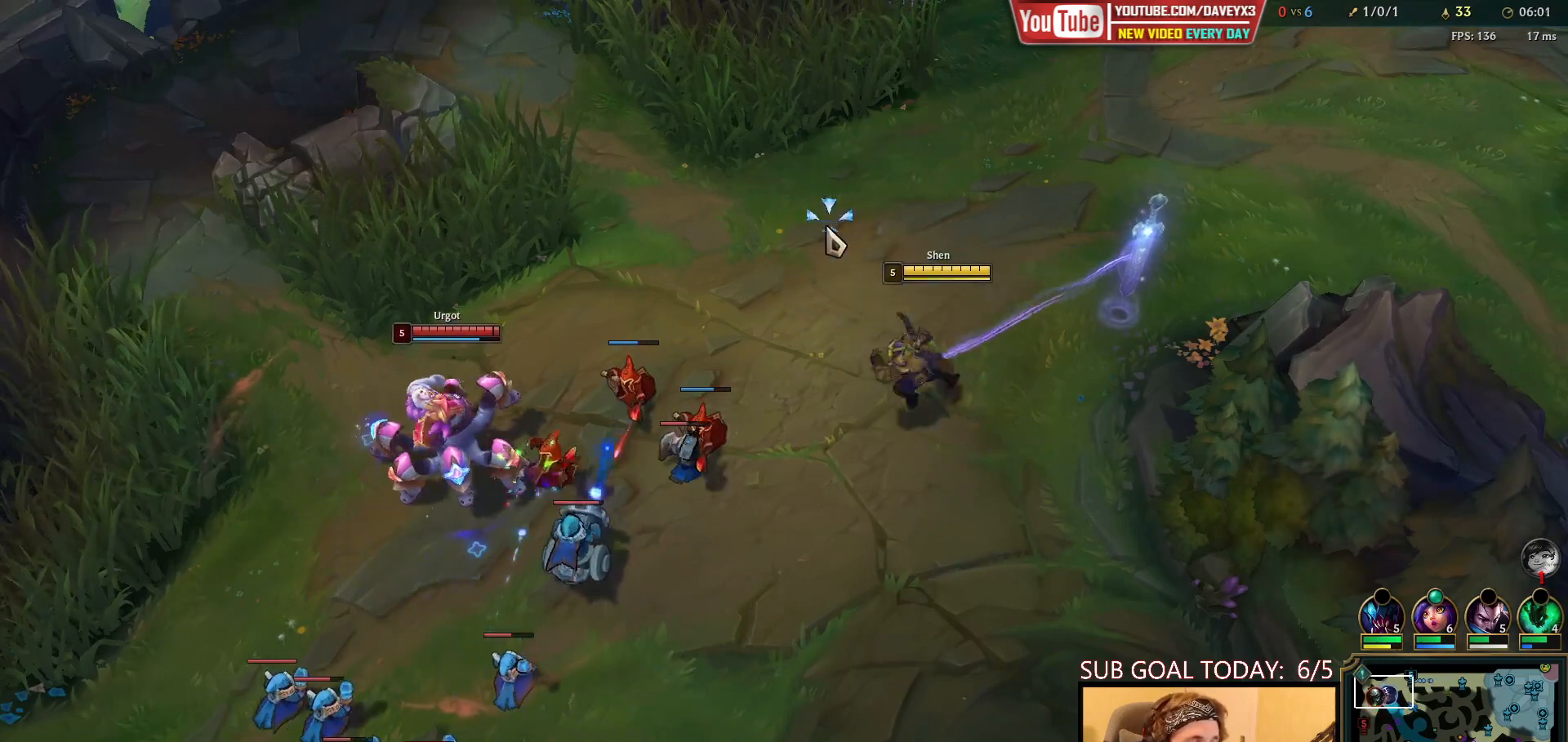
{"keys": [], "mouse": [], "events": [[33, "mouse_right", "up"], [217, "mouse_right", "down"], [300, "mouse_right", "up"], [400, "mouse_right", "down"], [467, "mouse_right", "up"]]}
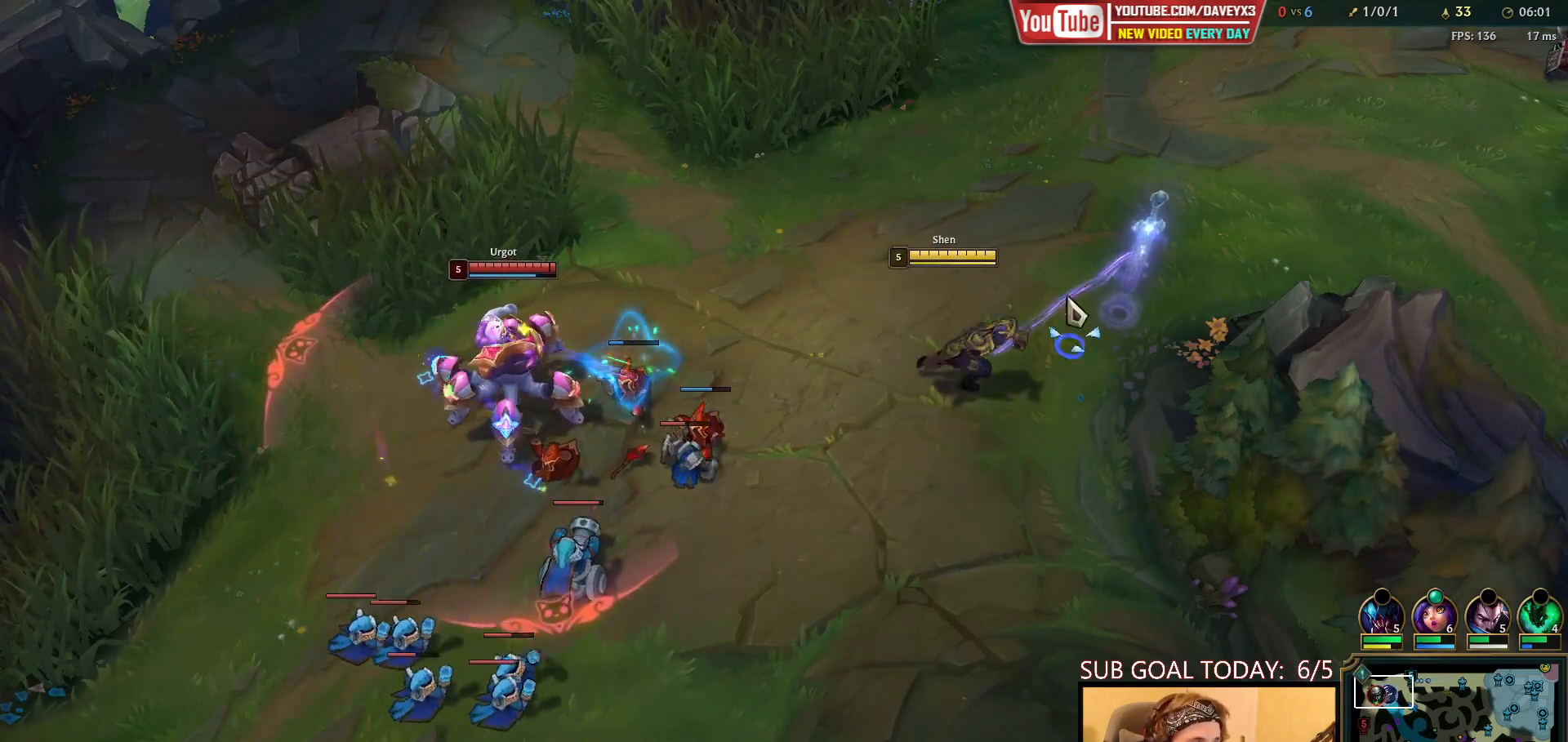
{"keys": [], "mouse": [], "events": [[50, "mouse_right", "down"], [150, "mouse_right", "up"], [217, "mouse_right", "down"], [300, "mouse_right", "up"]]}
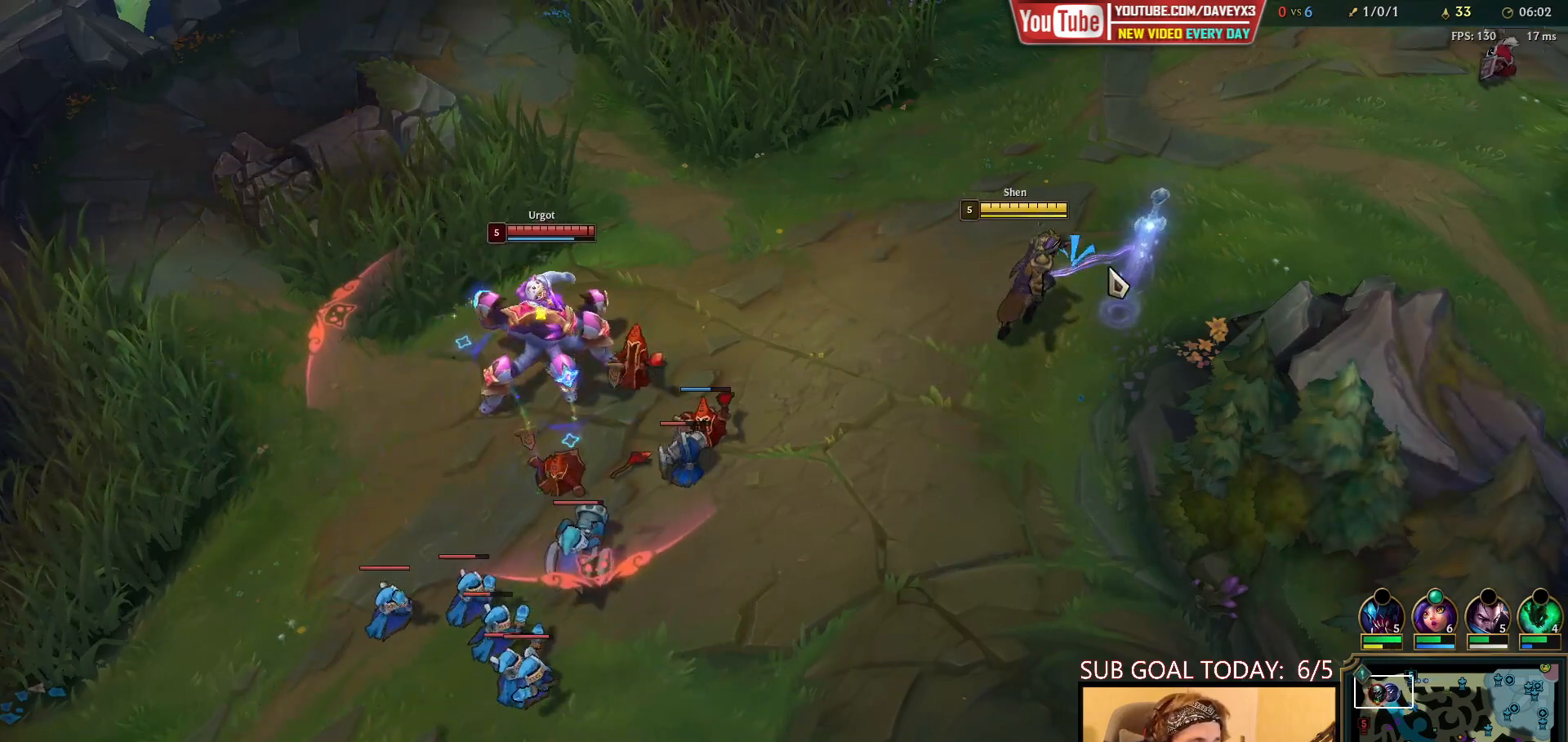
{"keys": [], "mouse": ["right"], "events": [[483, "mouse_right", "down"]]}
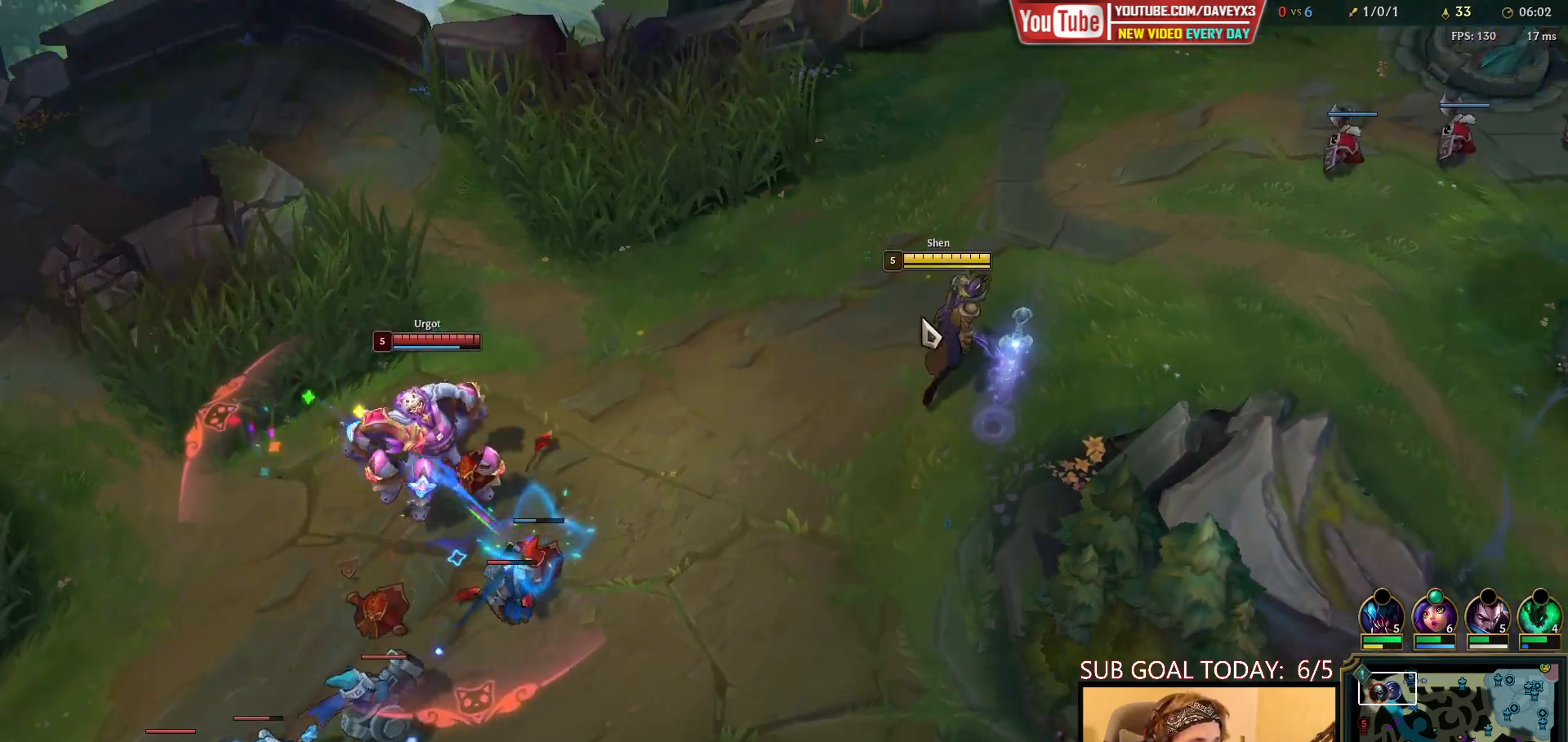
{"keys": [], "mouse": [], "events": [[67, "mouse_right", "up"], [167, "mouse_right", "down"], [233, "mouse_right", "up"], [300, "mouse_right", "down"], [400, "mouse_right", "up"]]}
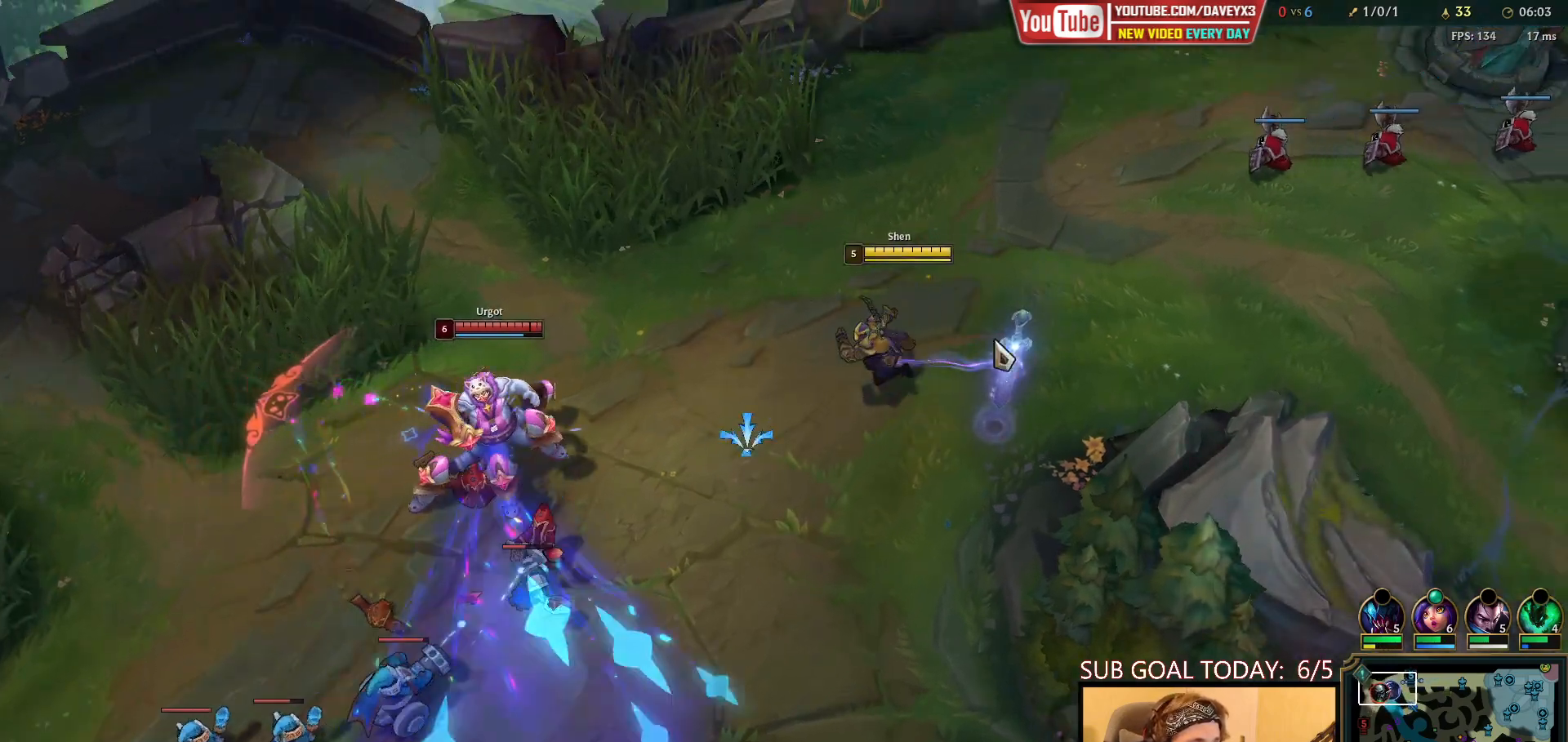
{"keys": [], "mouse": ["right"], "events": [[50, "mouse_right", "down"], [183, "mouse_right", "up"], [250, "mouse_right", "down"], [383, "mouse_right", "up"], [467, "mouse_right", "down"]]}
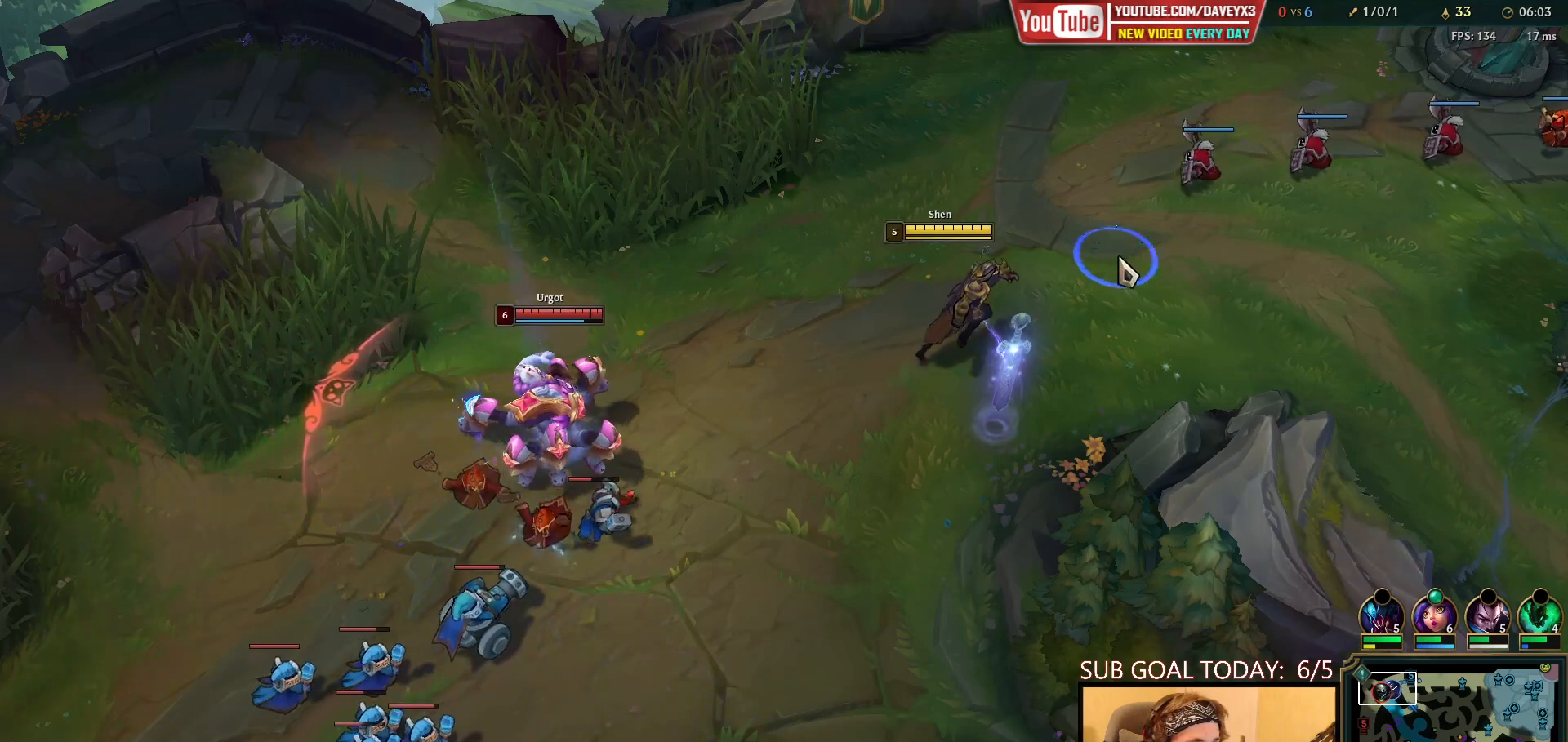
{"keys": [], "mouse": ["right"], "events": [[50, "mouse_right", "up"], [400, "mouse_right", "down"]]}